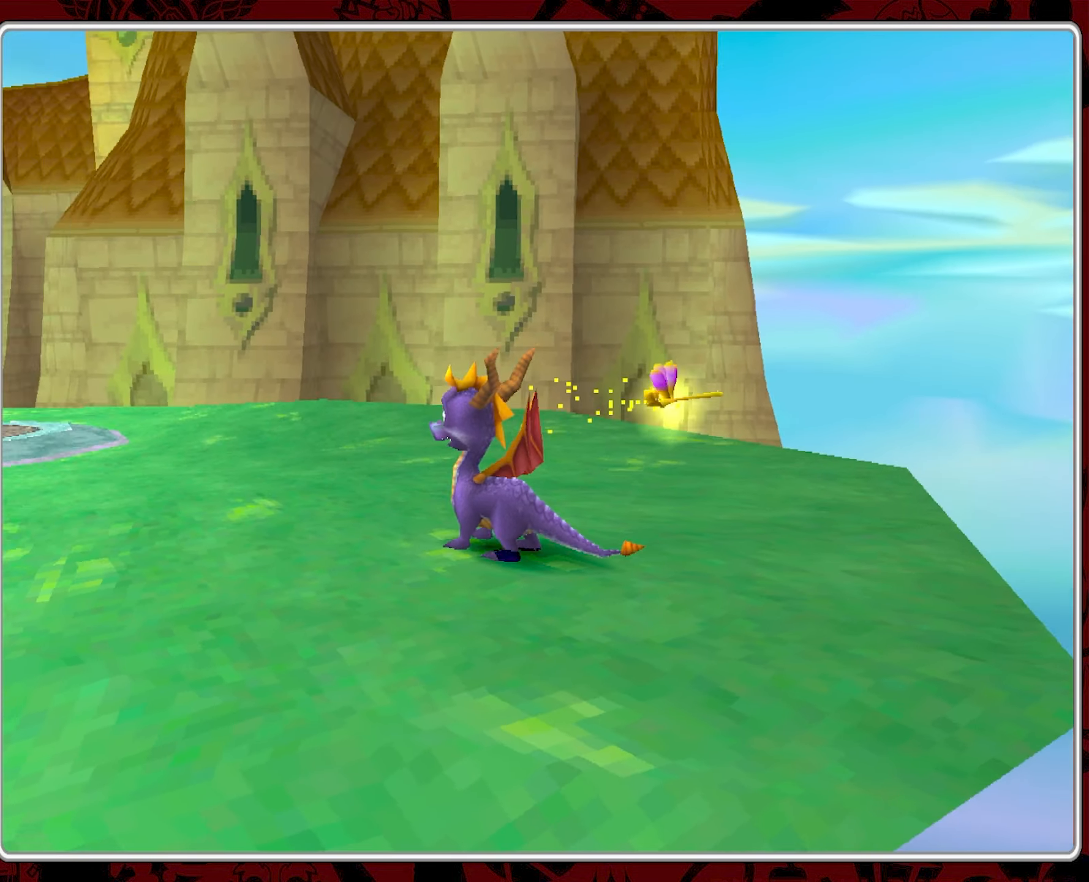
Gameplay with a controller (PlayStation layout); each line is a JSON object with the inputs held at the frame after it. "events" lists button and stick changes between this image and that frame as [ms after this image, input, new state], when the widget could be followed in between. Not read: right_stick.
{"buttons": [], "left_stick": "up", "events": [[267, "left_stick", "up"]]}
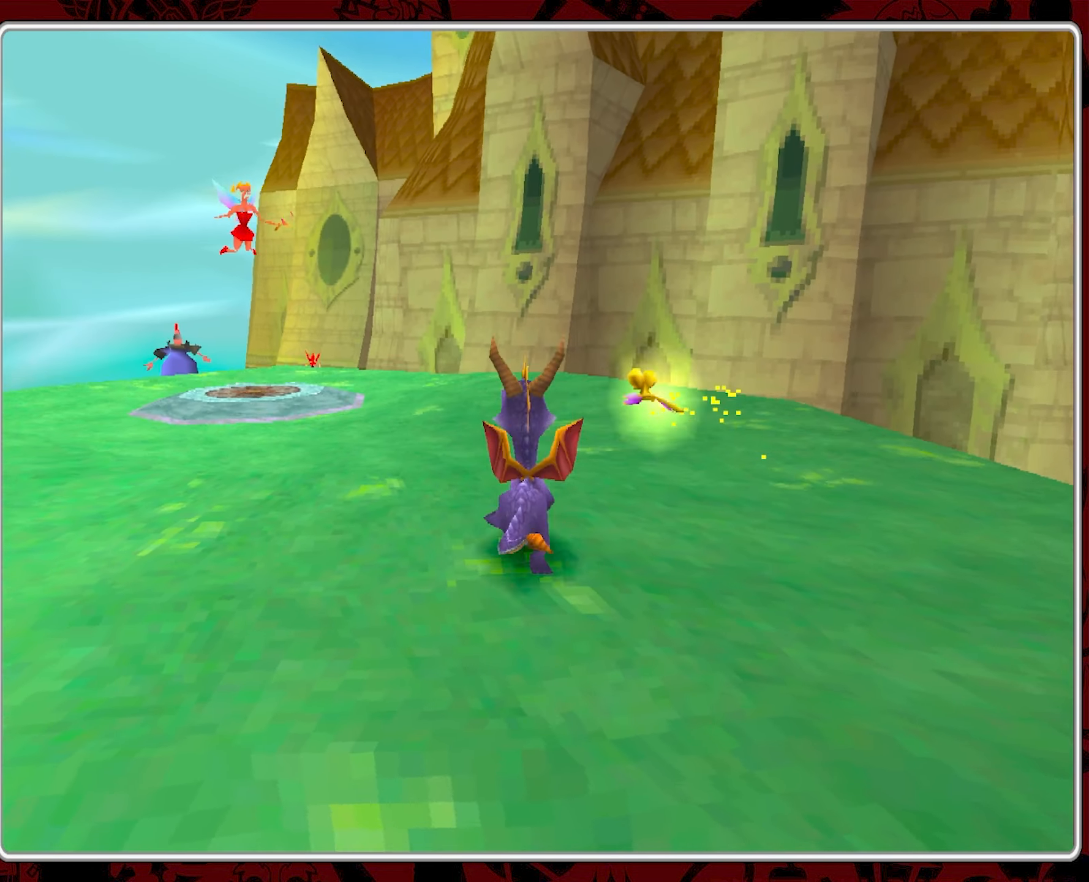
{"buttons": [], "left_stick": "up-left", "events": [[284, "left_stick", "up-left"]]}
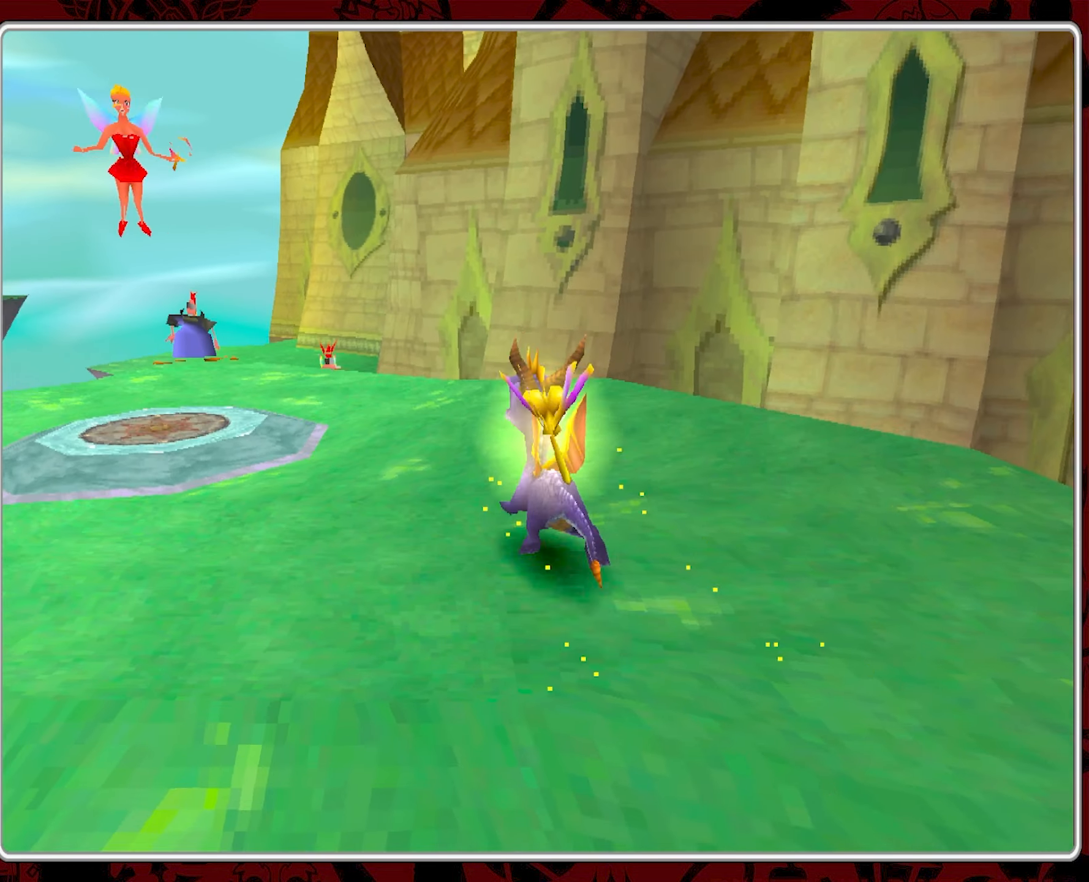
{"buttons": [], "left_stick": "center", "events": [[300, "left_stick", "center"]]}
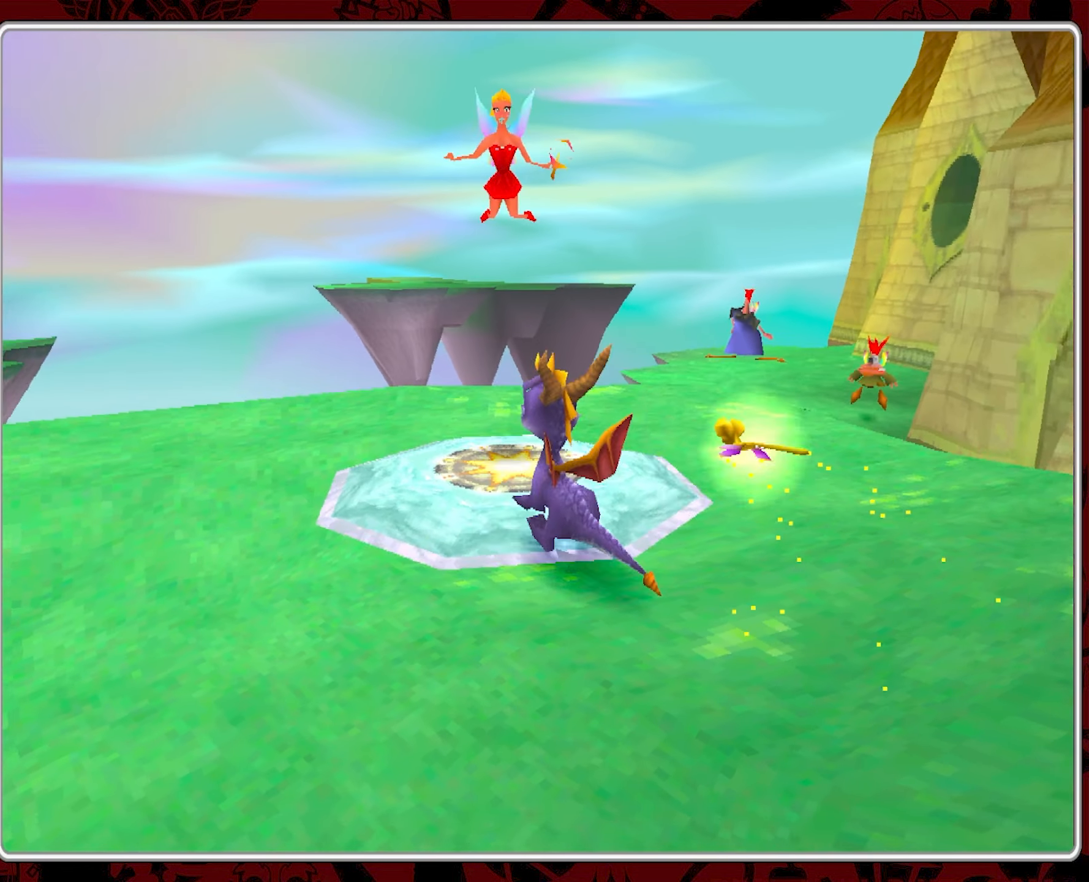
{"buttons": [], "left_stick": "center", "events": []}
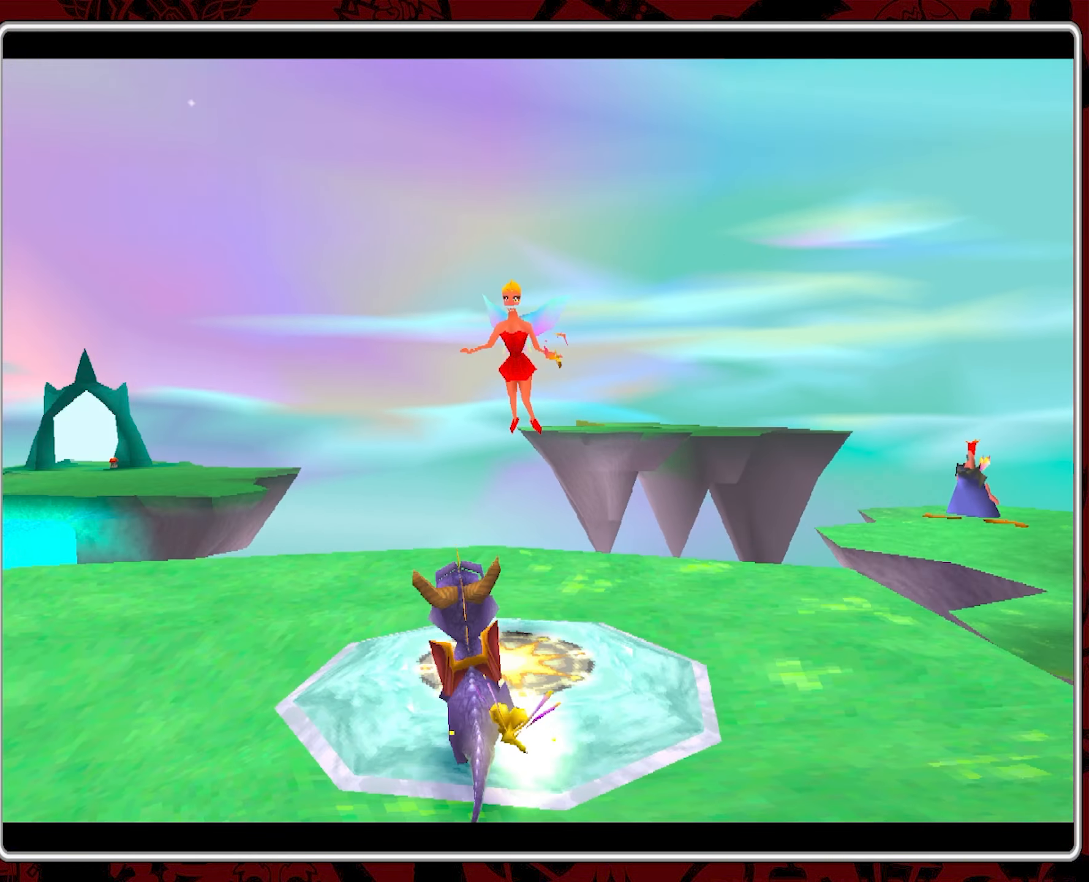
{"buttons": [], "left_stick": "center", "events": [[400, "CROSS", "down"], [500, "CROSS", "up"]]}
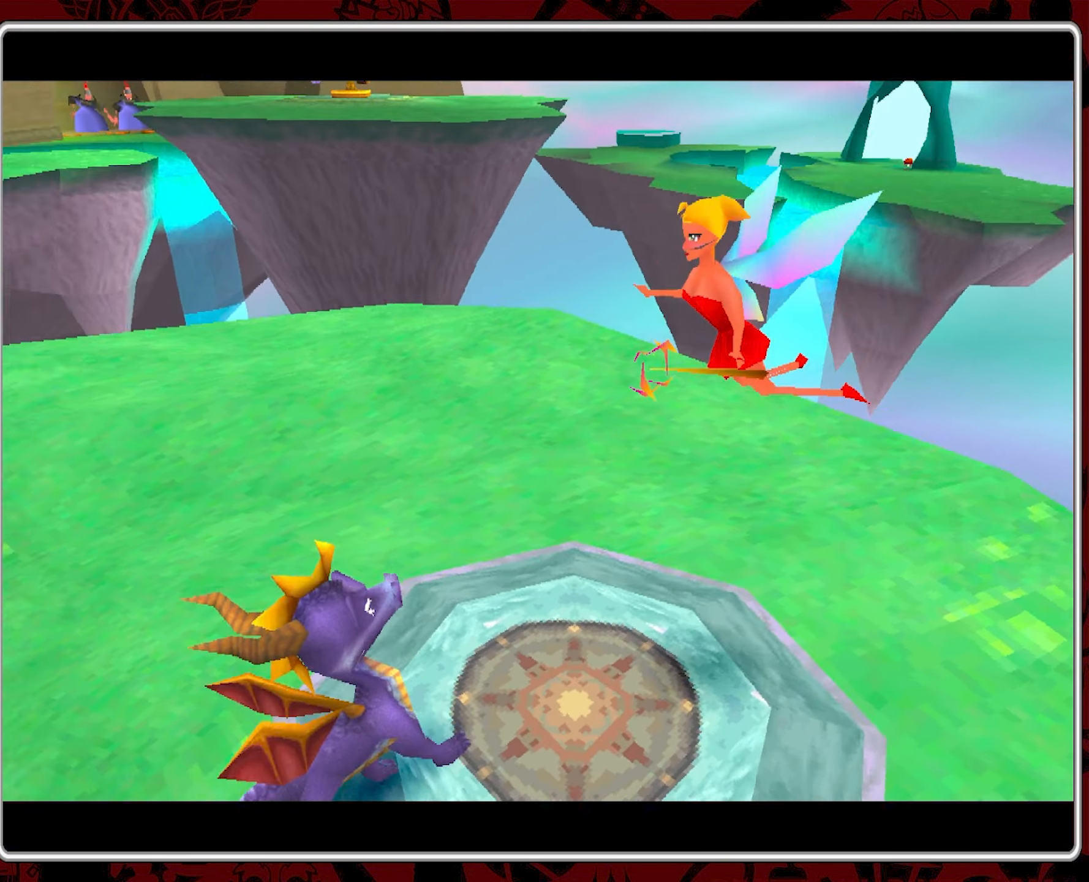
{"buttons": ["CROSS"], "left_stick": "center", "events": [[67, "CROSS", "down"], [150, "CROSS", "up"], [234, "CROSS", "down"], [334, "CROSS", "up"], [400, "CROSS", "down"]]}
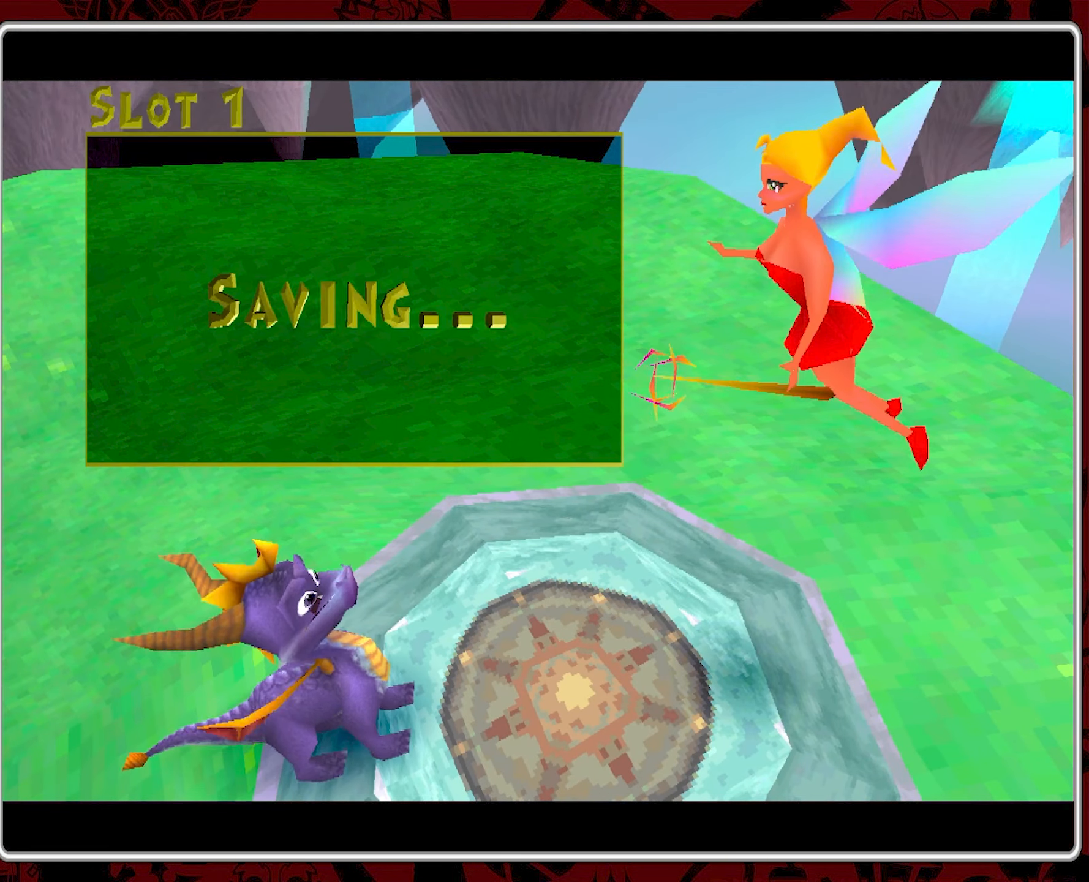
{"buttons": ["R2"], "left_stick": "center", "events": [[17, "CROSS", "up"], [67, "CROSS", "down"], [167, "CROSS", "up"], [234, "CROSS", "down"], [317, "CROSS", "up"], [367, "R2", "down"]]}
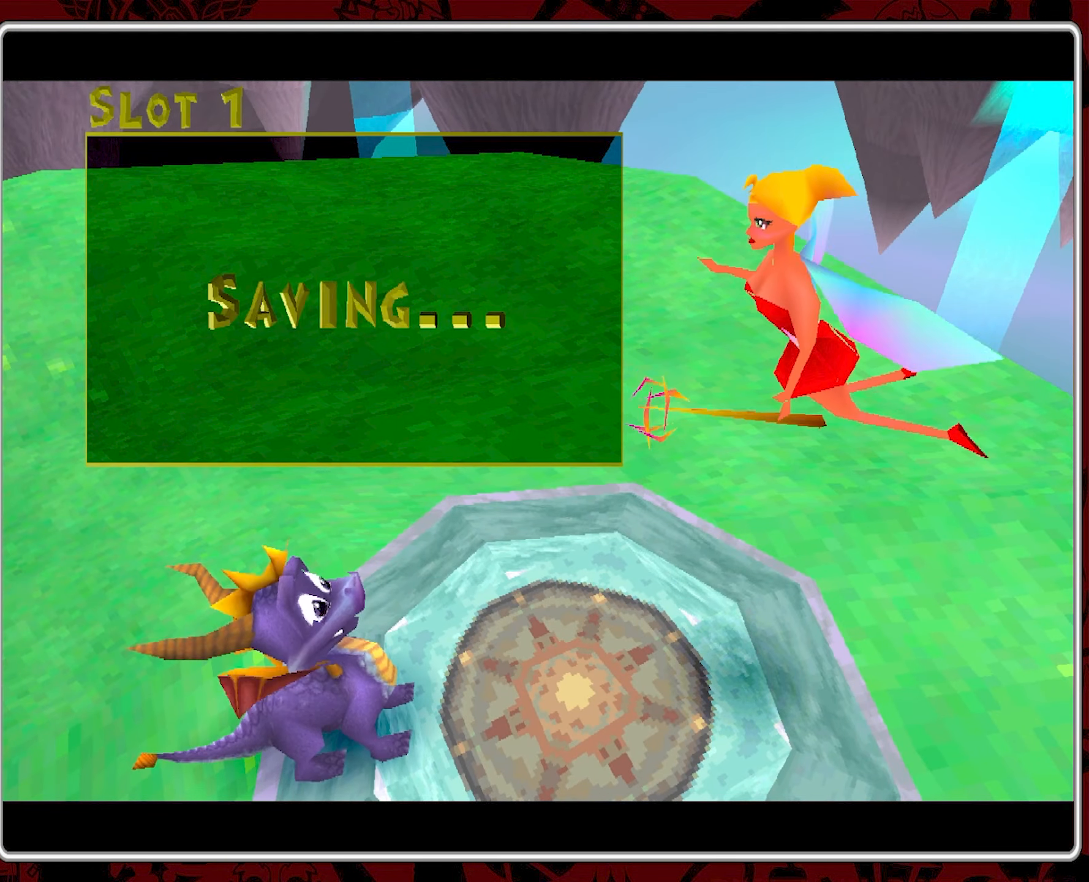
{"buttons": ["R2"], "left_stick": "center", "events": []}
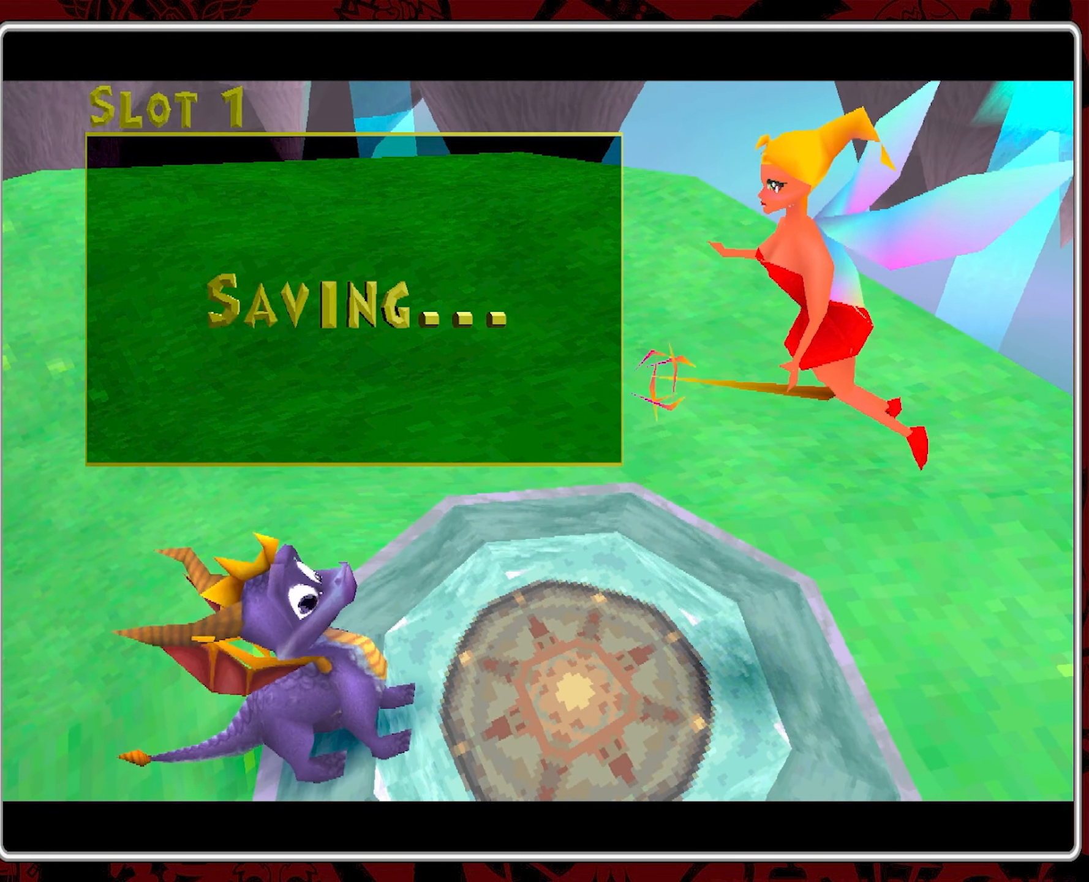
{"buttons": ["R2"], "left_stick": "center", "events": []}
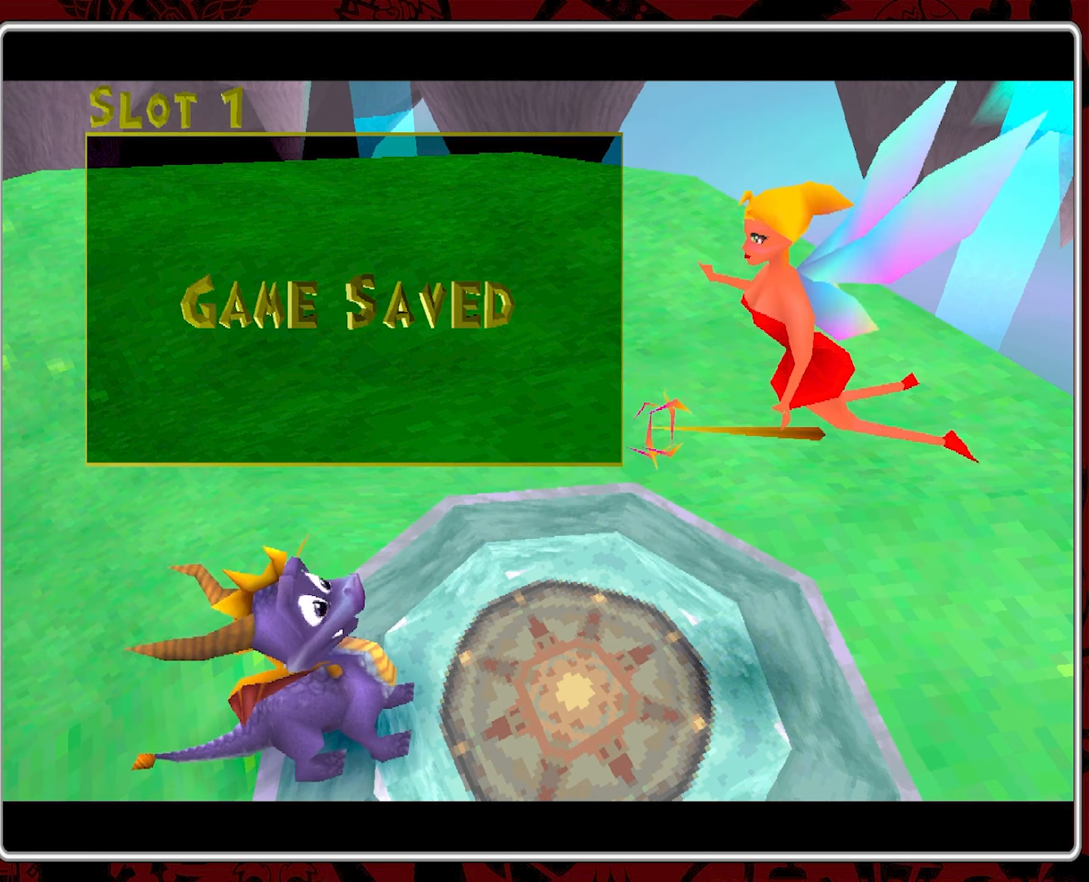
{"buttons": [], "left_stick": "center", "events": [[83, "R2", "up"], [100, "CROSS", "down"], [216, "CROSS", "up"]]}
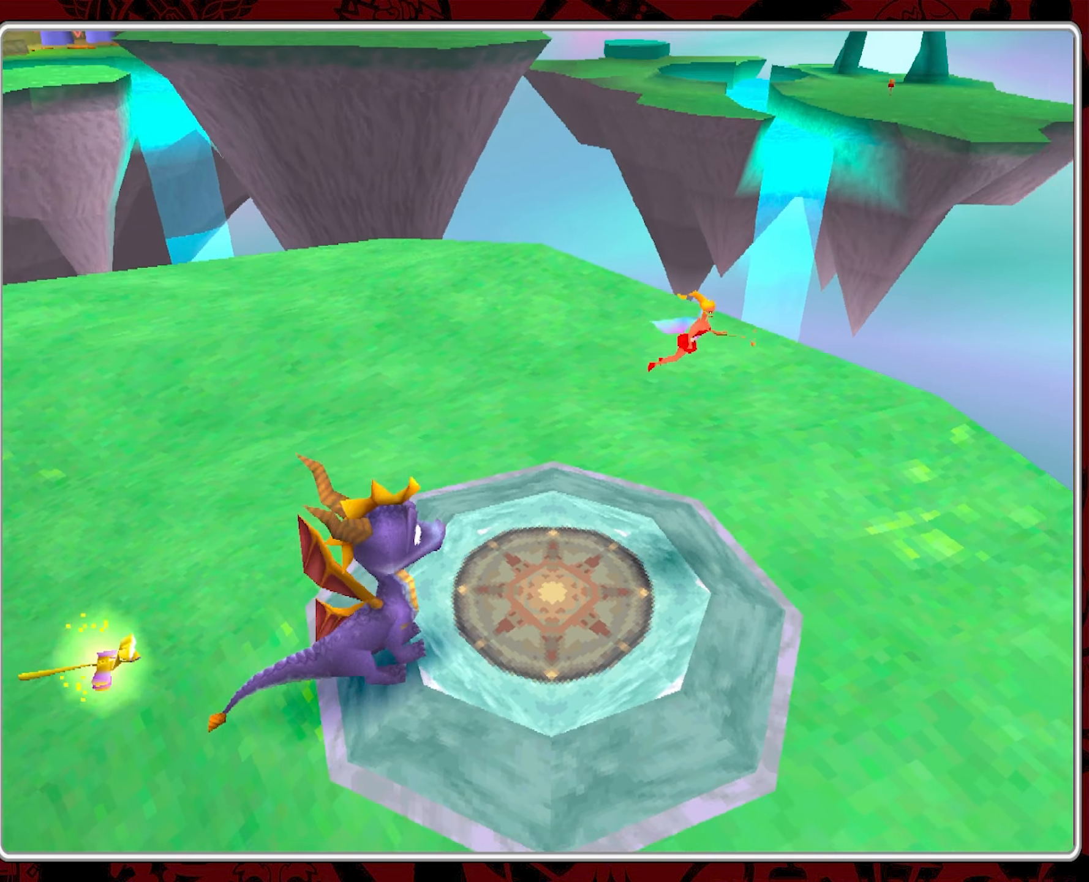
{"buttons": [], "left_stick": "center", "events": [[183, "left_stick", "right"], [483, "left_stick", "center"]]}
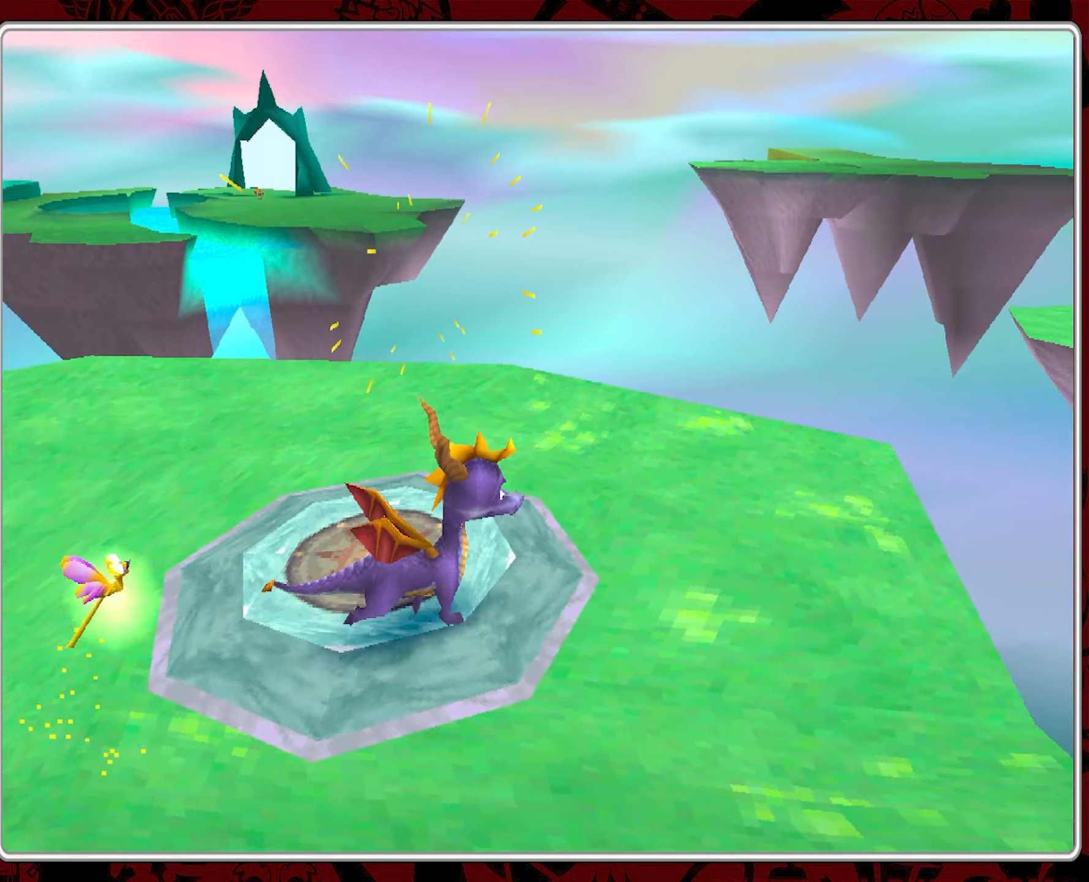
{"buttons": [], "left_stick": "center", "events": []}
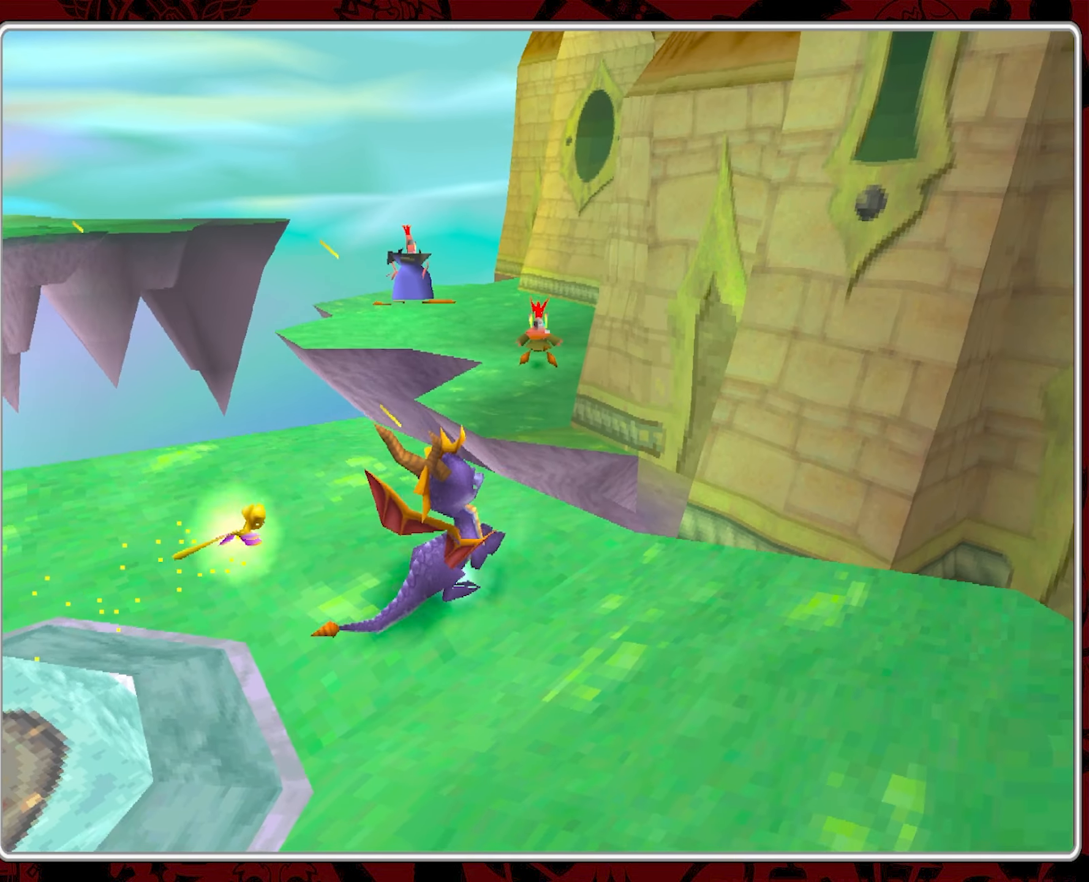
{"buttons": [], "left_stick": "up", "events": [[250, "left_stick", "up-left"], [383, "left_stick", "up"]]}
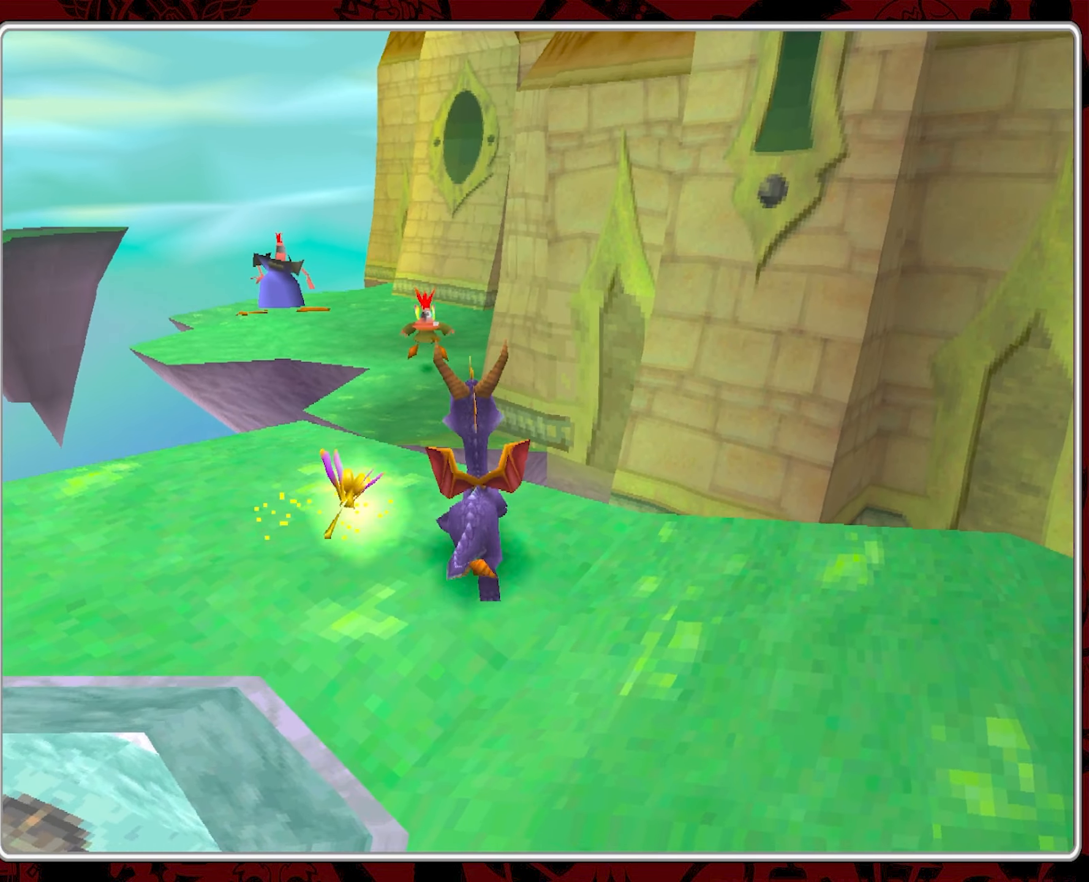
{"buttons": ["CROSS"], "left_stick": "up", "events": [[16, "CROSS", "down"], [300, "left_stick", "up-left"], [500, "left_stick", "up"]]}
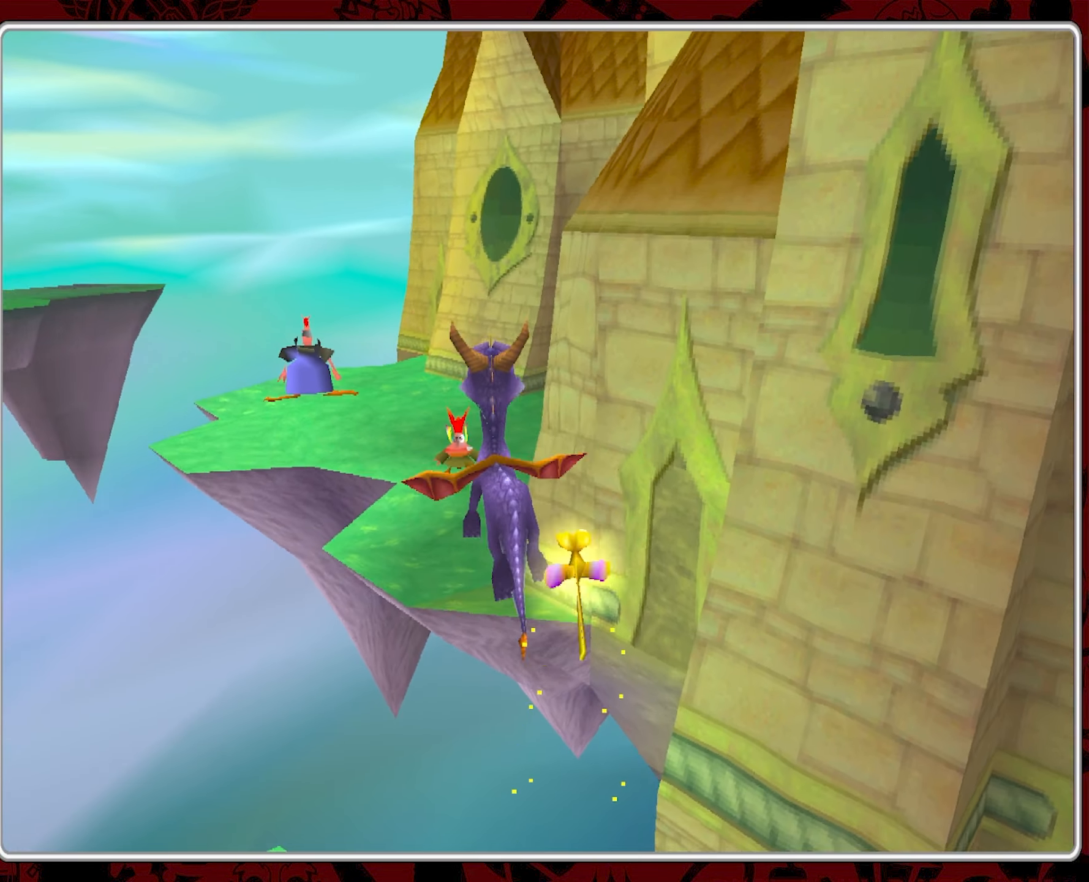
{"buttons": ["CROSS"], "left_stick": "up", "events": [[16, "CROSS", "up"], [383, "CROSS", "down"]]}
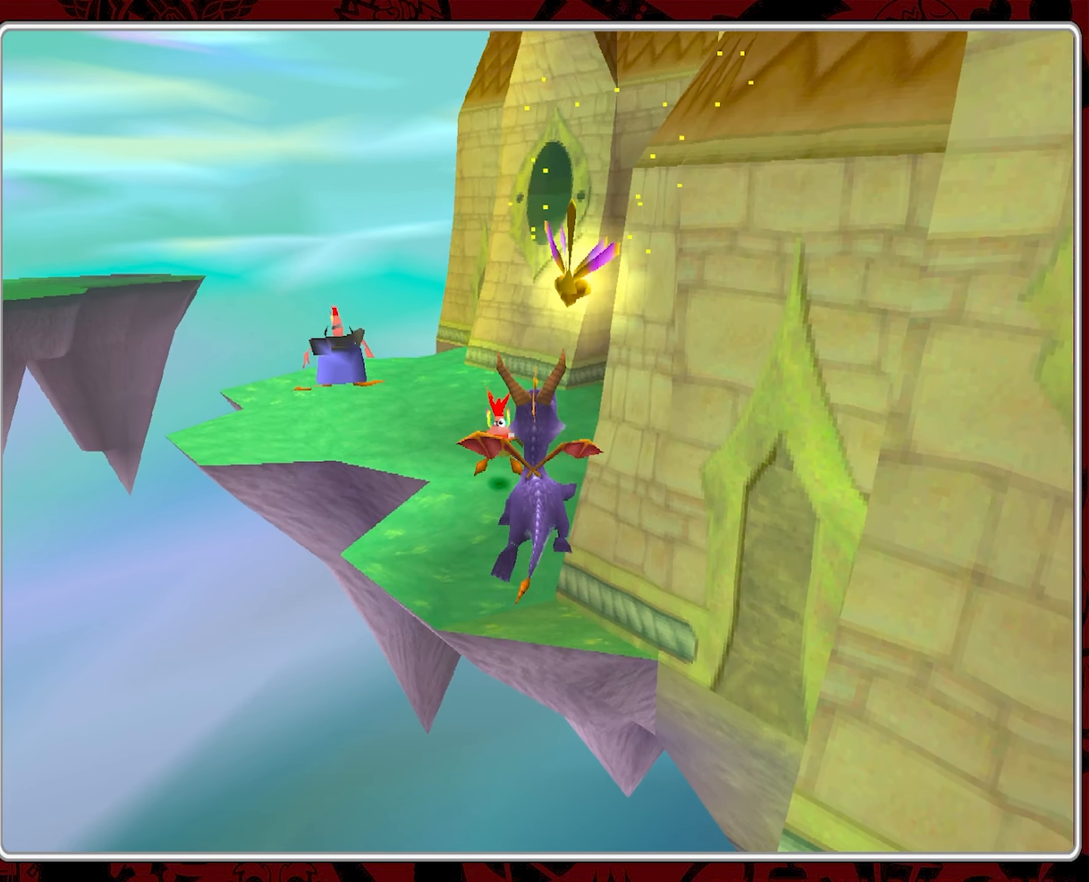
{"buttons": [], "left_stick": "up", "events": [[183, "left_stick", "up-left"], [383, "left_stick", "up"], [450, "CROSS", "up"]]}
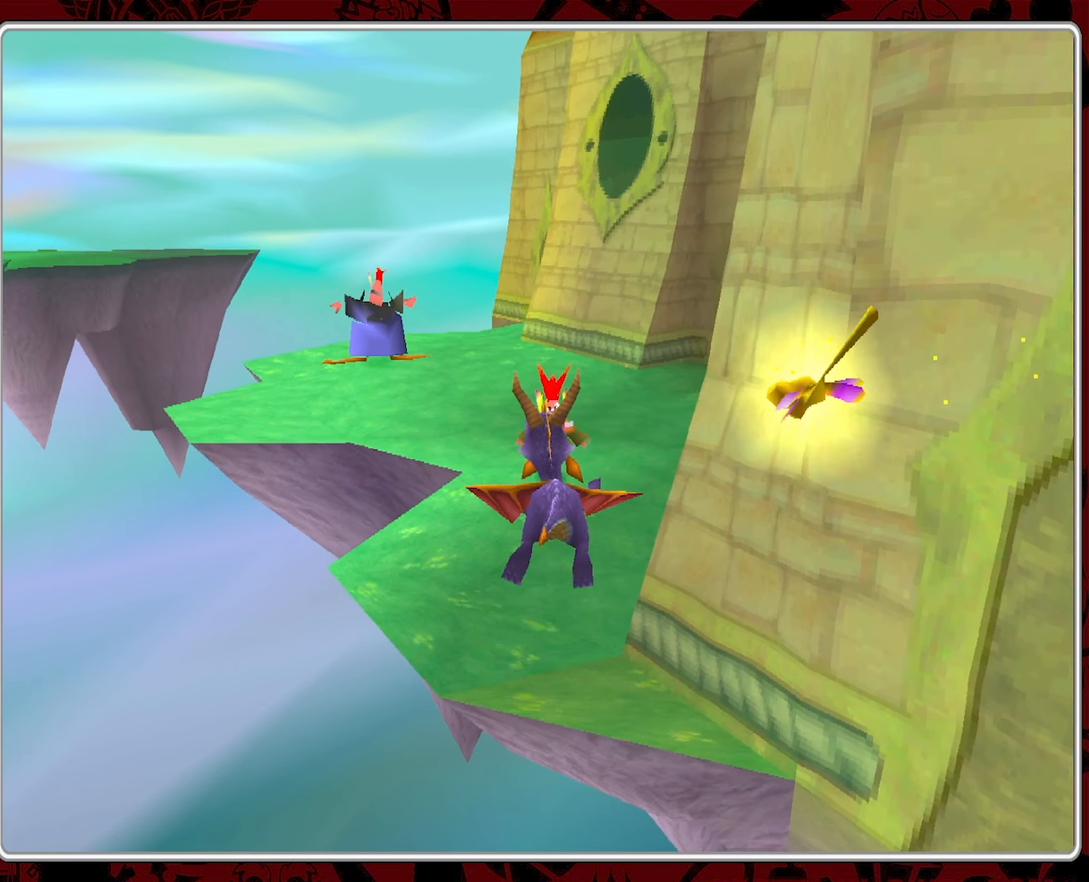
{"buttons": ["CIRCLE"], "left_stick": "up", "events": [[200, "CIRCLE", "down"], [300, "CIRCLE", "up"], [350, "CIRCLE", "down"], [450, "CIRCLE", "up"], [500, "CIRCLE", "down"]]}
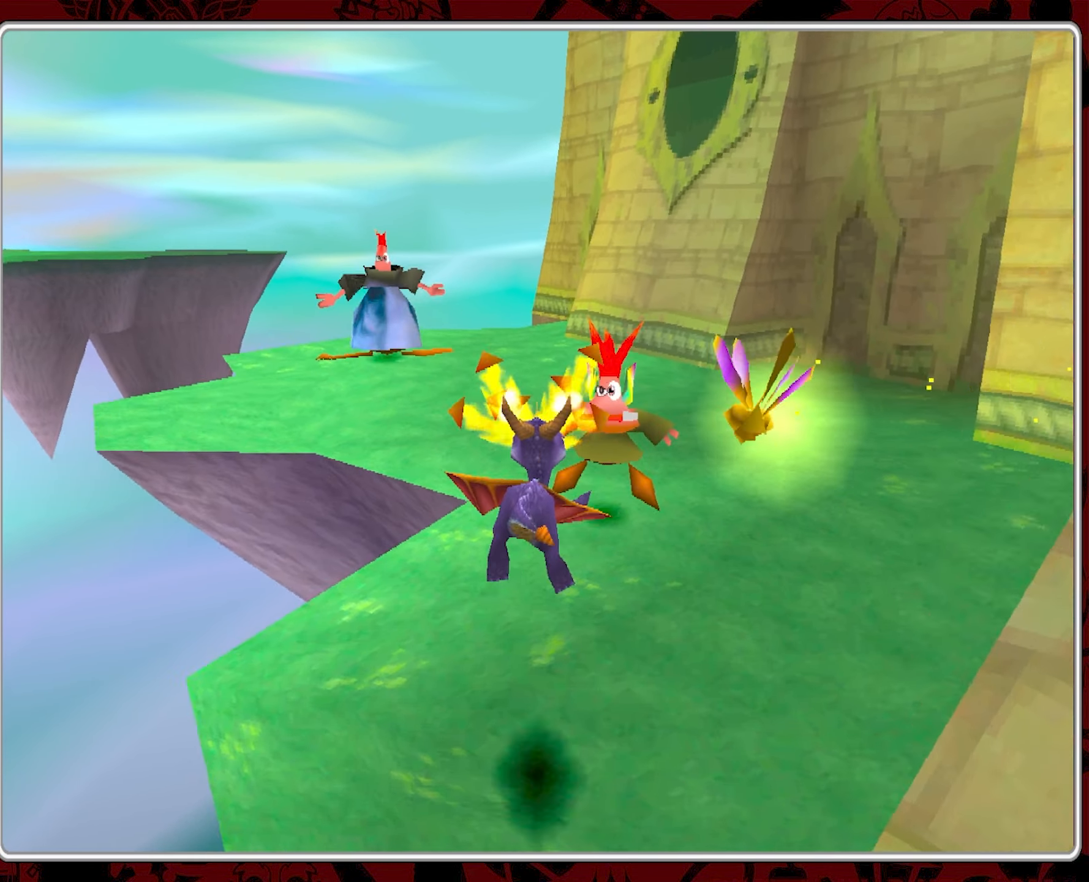
{"buttons": [], "left_stick": "center", "events": [[66, "left_stick", "center"], [116, "CIRCLE", "up"]]}
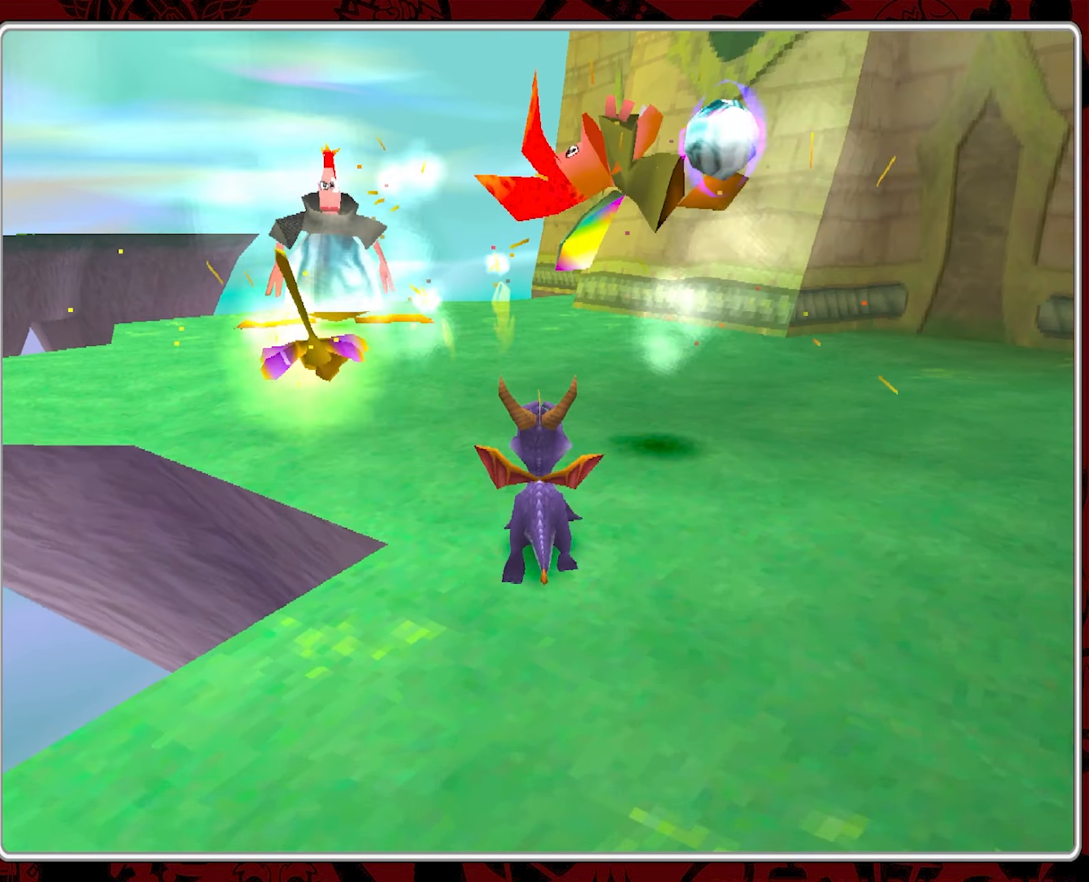
{"buttons": [], "left_stick": "right", "events": [[333, "left_stick", "right"]]}
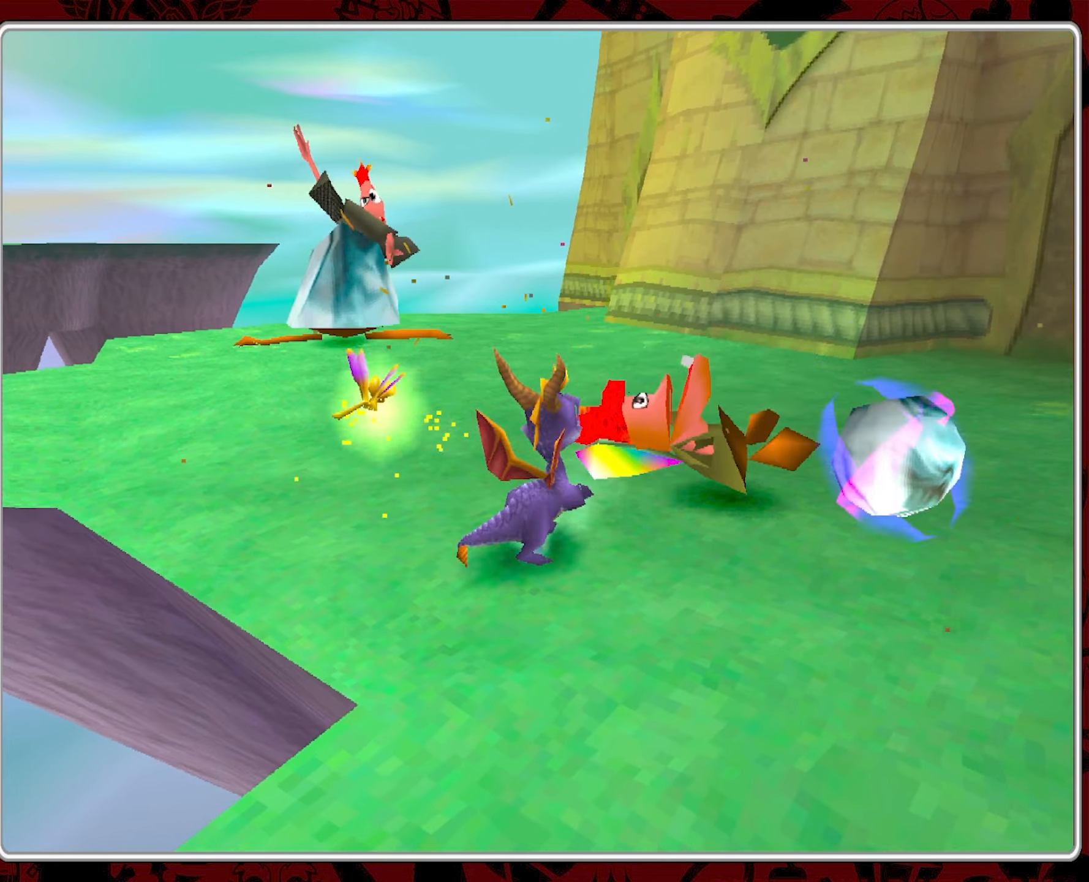
{"buttons": [], "left_stick": "center", "events": [[150, "left_stick", "center"]]}
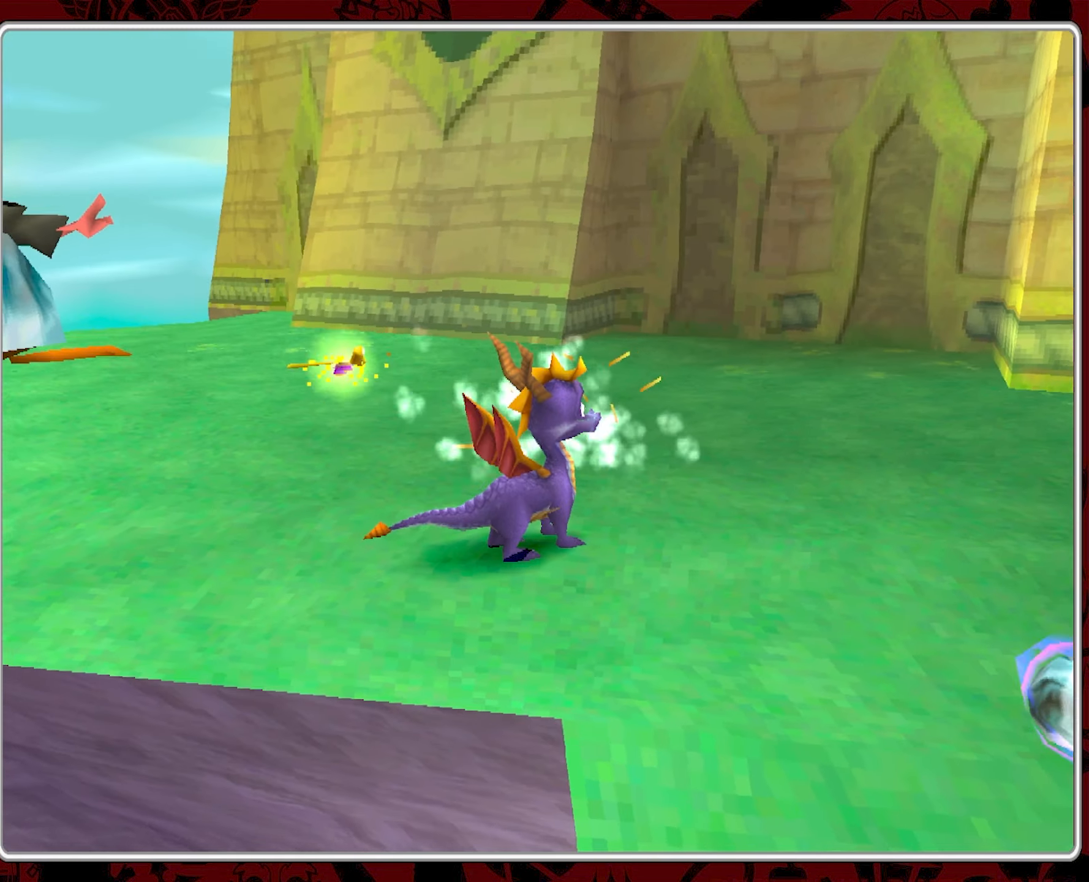
{"buttons": [], "left_stick": "right", "events": [[150, "left_stick", "right"]]}
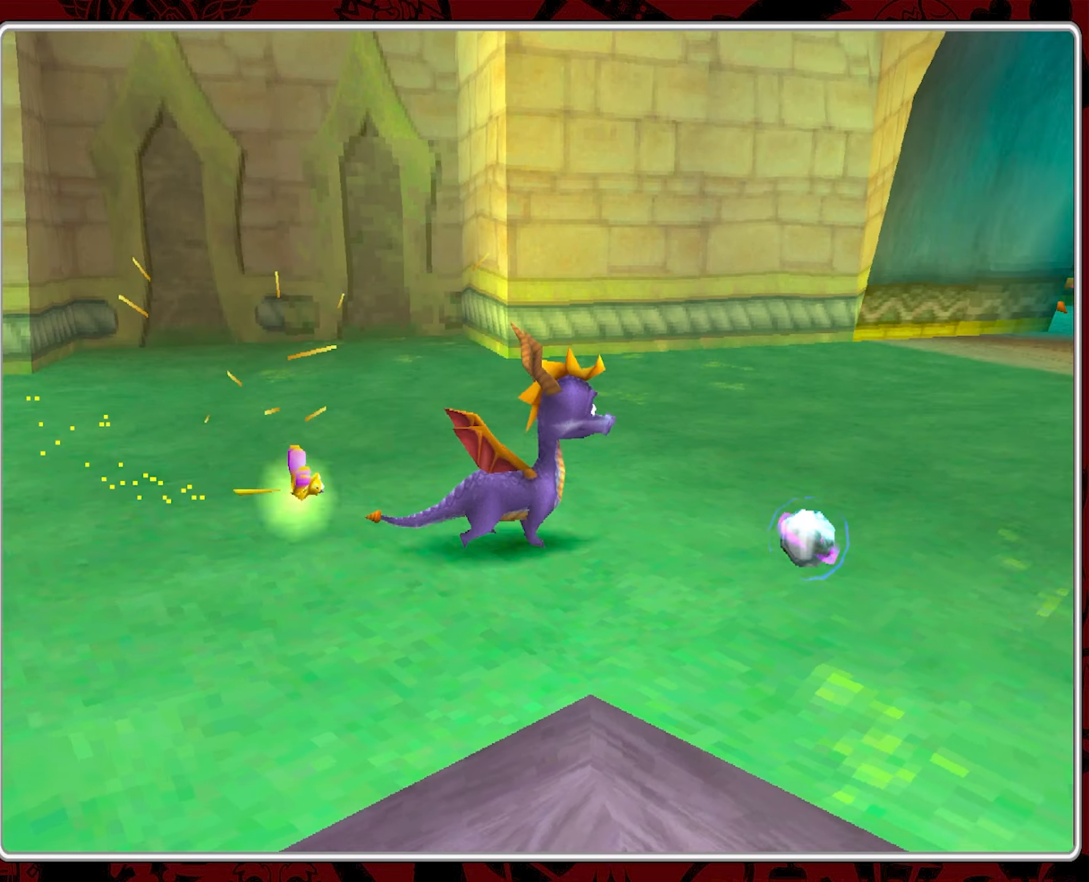
{"buttons": [], "left_stick": "up-left", "events": [[167, "left_stick", "center"], [283, "left_stick", "up-left"]]}
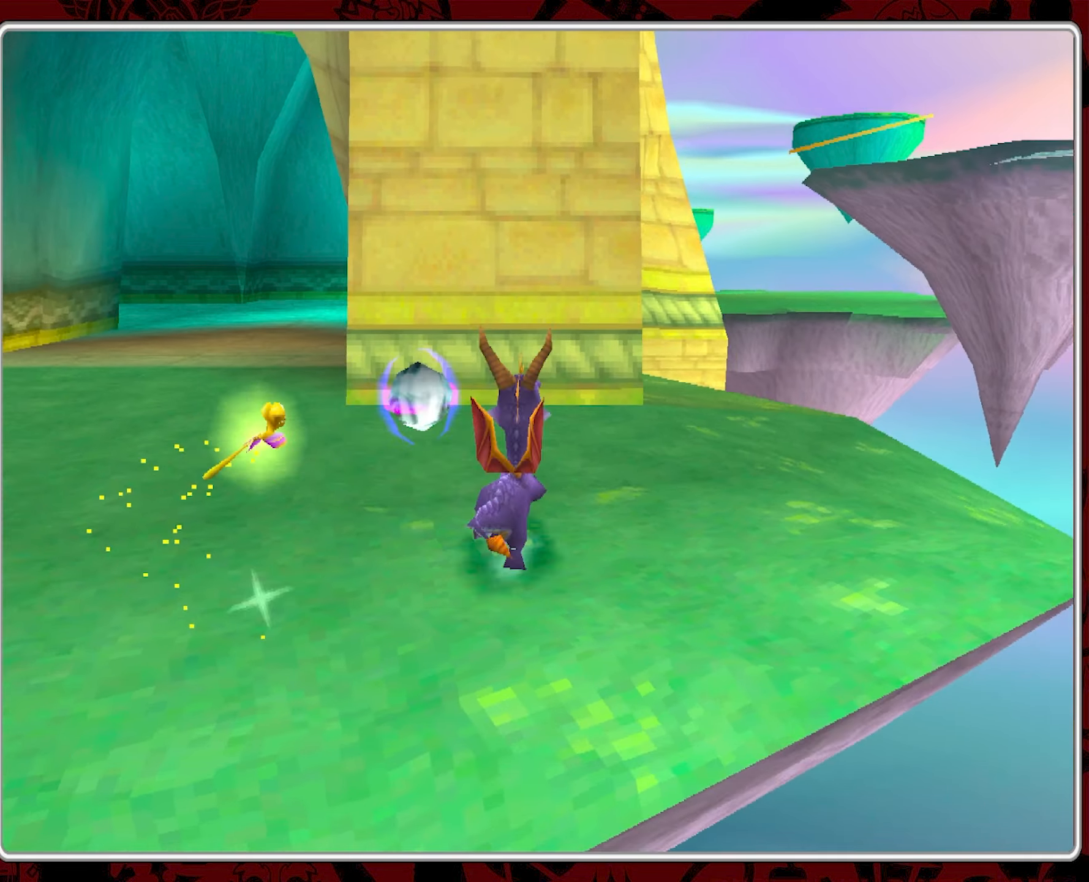
{"buttons": [], "left_stick": "left", "events": [[200, "left_stick", "left"]]}
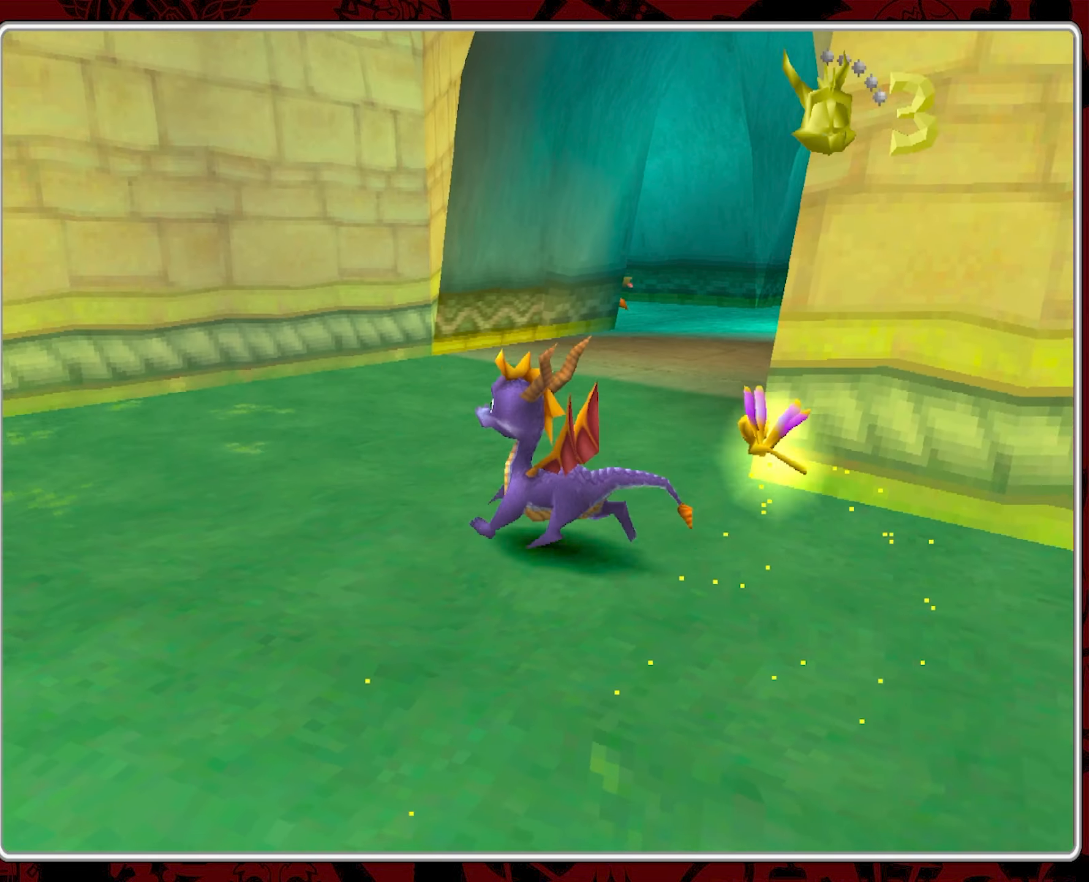
{"buttons": [], "left_stick": "up-left", "events": [[367, "left_stick", "up-left"]]}
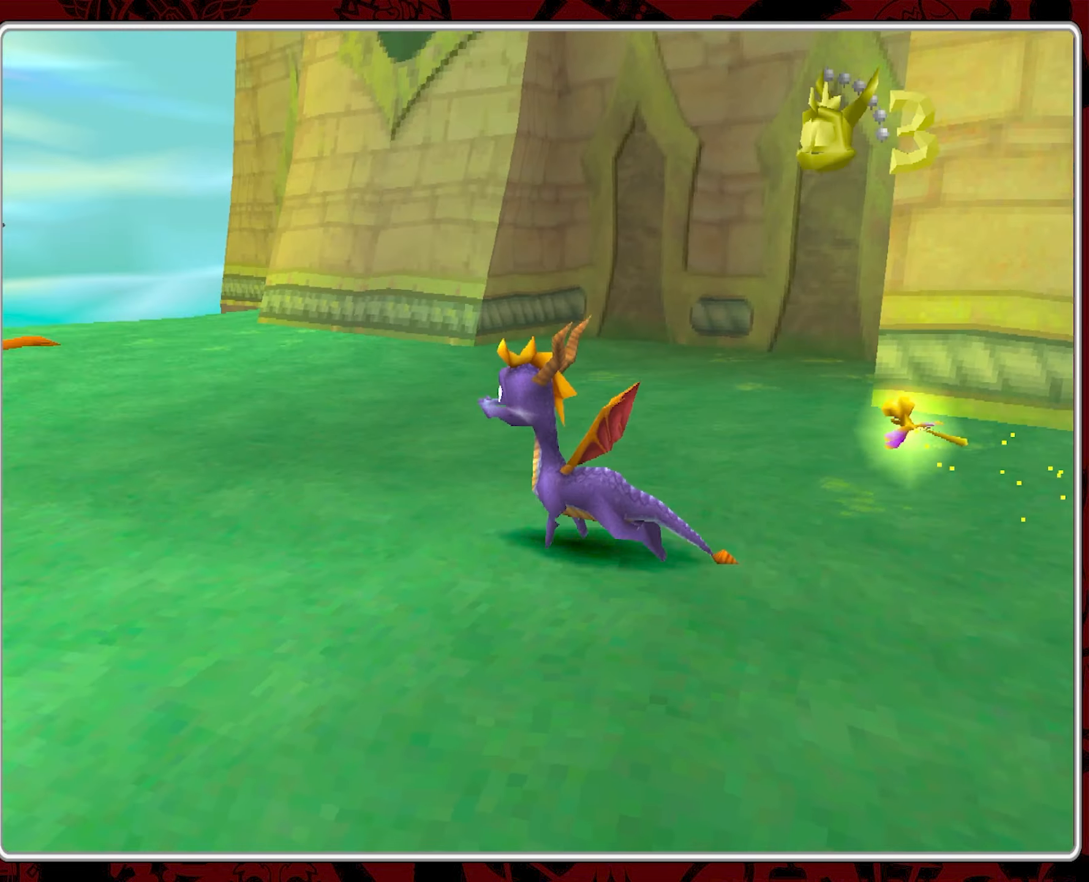
{"buttons": [], "left_stick": "up", "events": [[400, "left_stick", "up"]]}
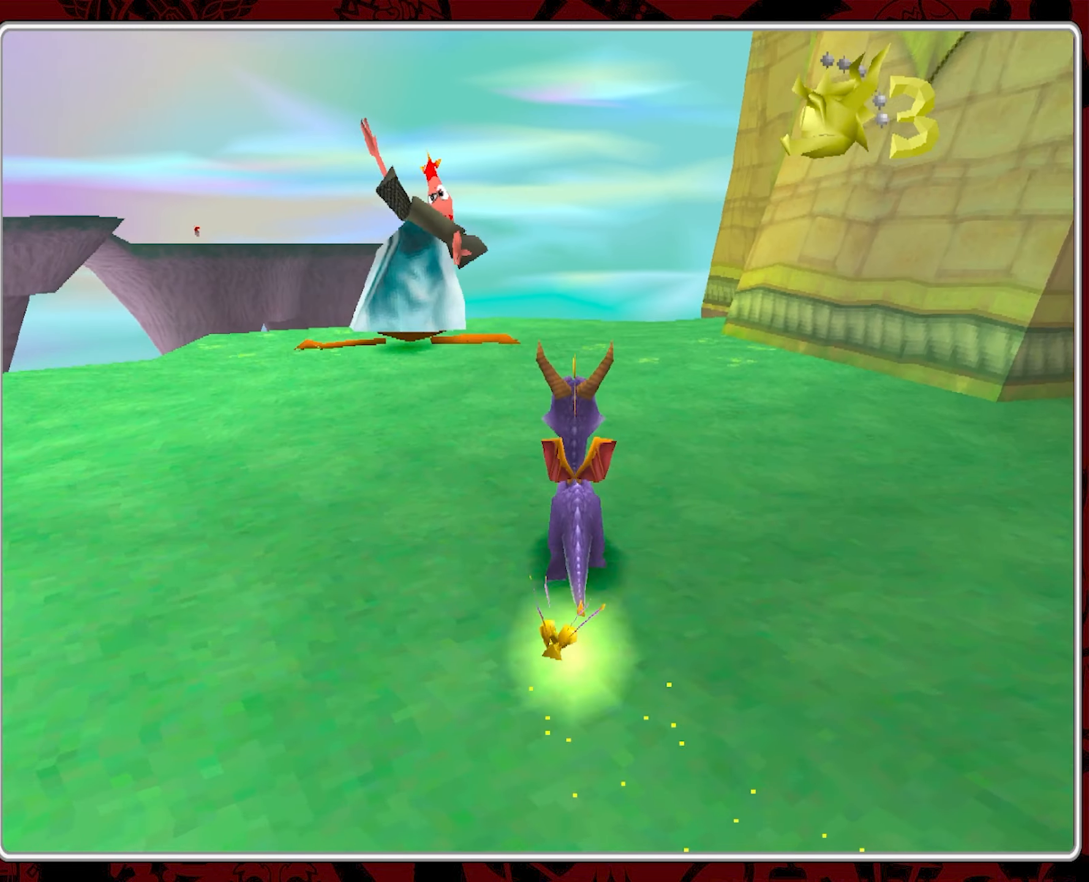
{"buttons": ["SQUARE"], "left_stick": "up-left", "events": [[100, "left_stick", "up-left"], [317, "SQUARE", "down"]]}
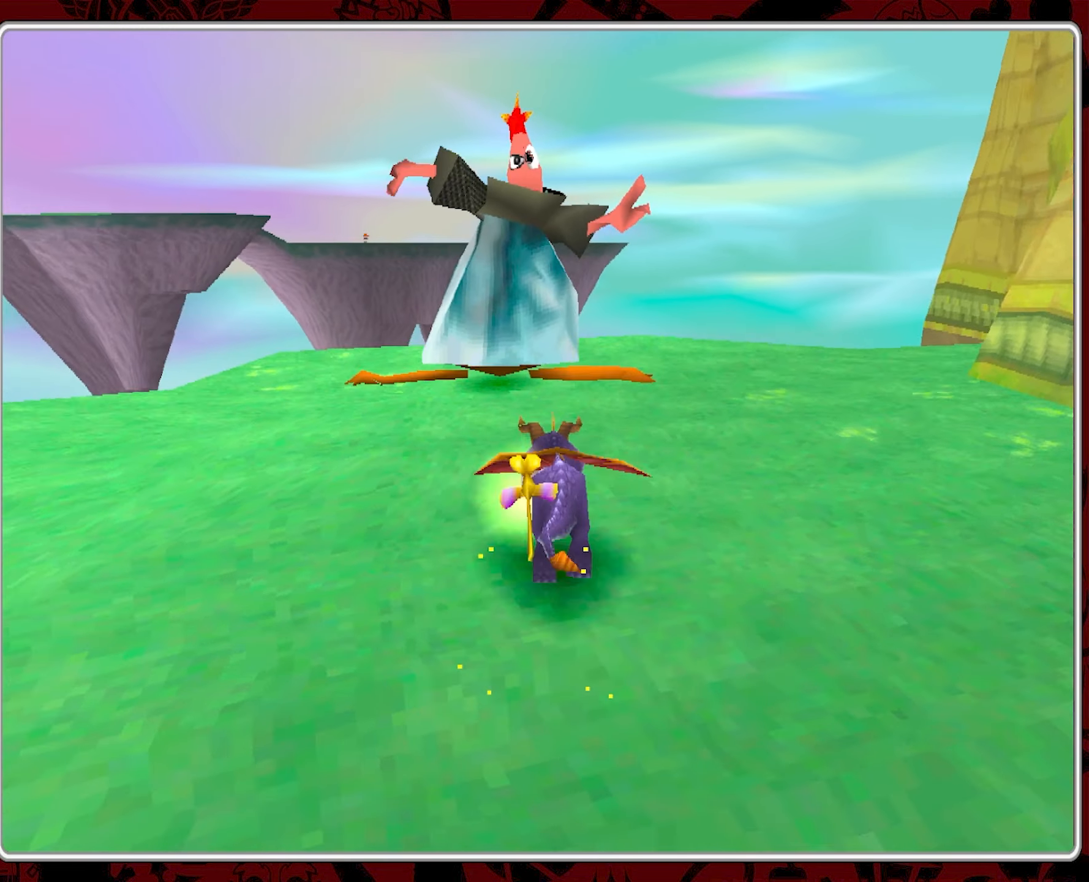
{"buttons": ["SQUARE"], "left_stick": "up", "events": [[250, "left_stick", "up"]]}